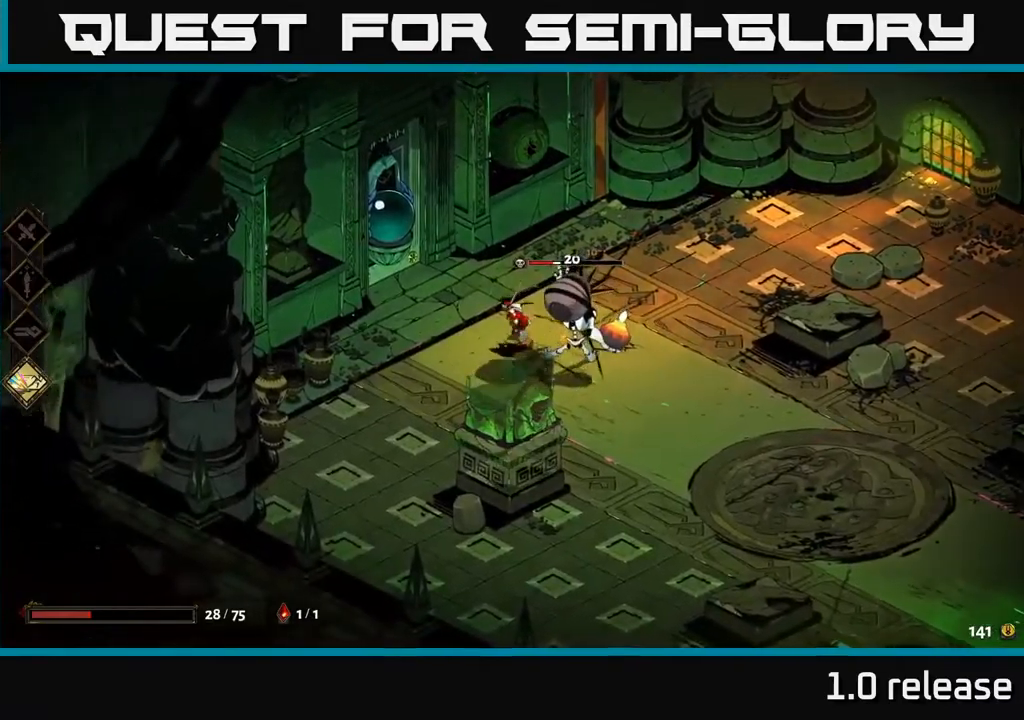
Gameplay with a controller (Xbox layout); each line is a JSON object with the inputs held at the frame after it. "events" lists button and stick changes between this image and that frame as [ms after this image, input, new state], when the widget could be followed in between.
{"buttons": ["X"], "left_stick": "down-left", "right_stick": "center", "events": [[167, "A", "down"], [234, "X", "down"], [267, "A", "up"], [334, "left_stick", "down-left"], [367, "X", "up"], [500, "X", "down"]]}
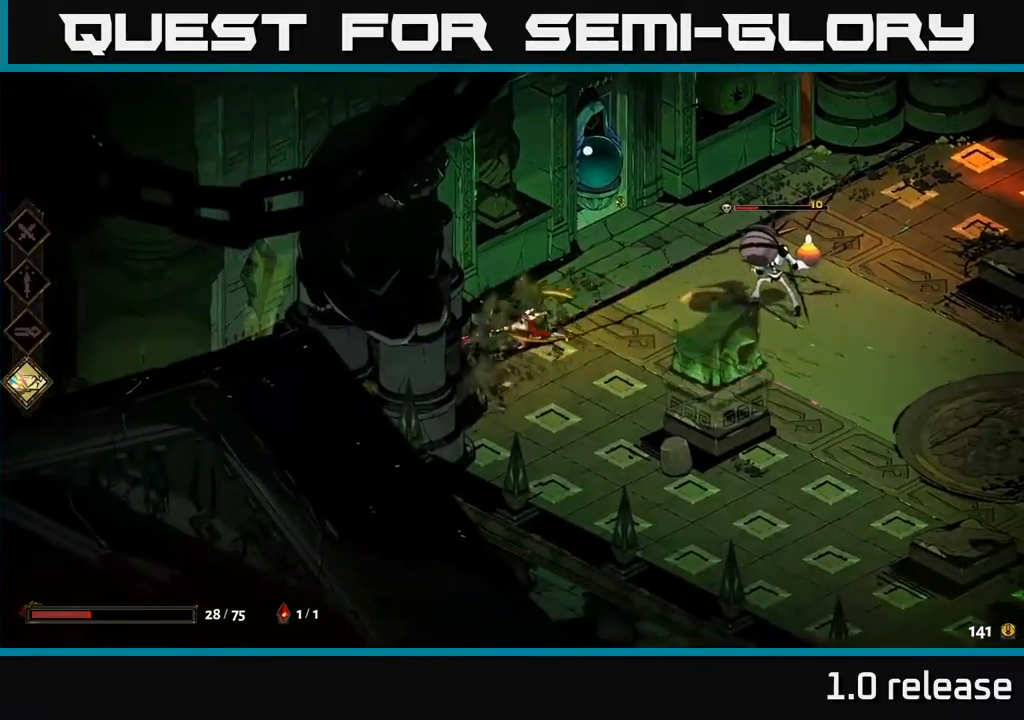
{"buttons": [], "left_stick": "right", "right_stick": "center", "events": [[67, "A", "down"], [100, "X", "up"], [100, "left_stick", "down-right"], [234, "A", "up"], [234, "left_stick", "right"]]}
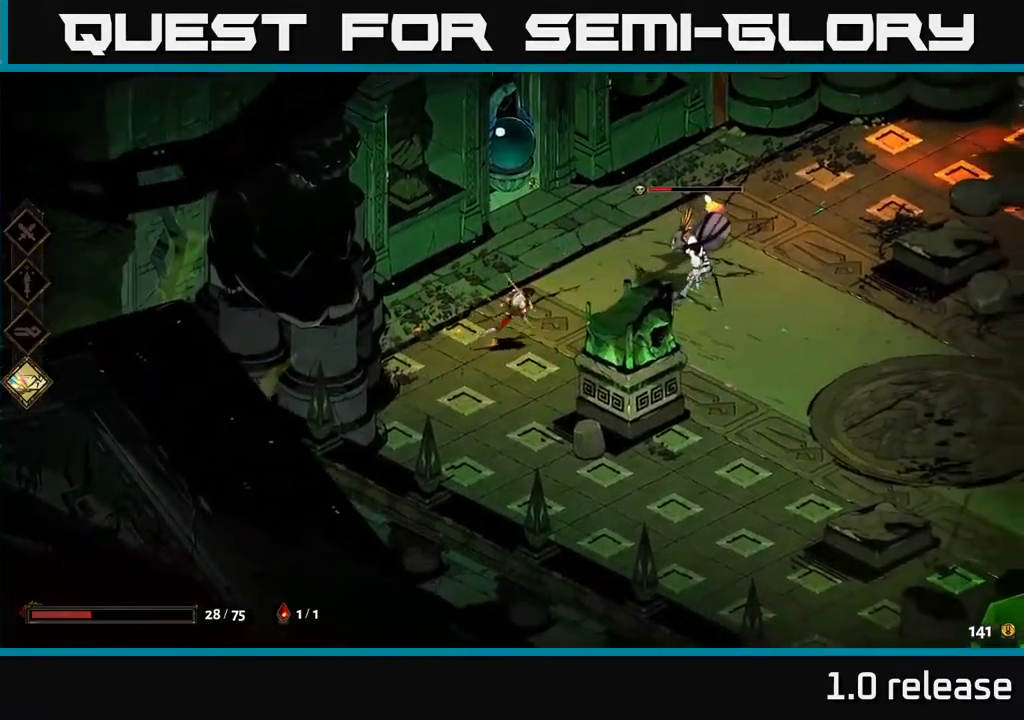
{"buttons": [], "left_stick": "right", "right_stick": "center", "events": [[267, "A", "down"], [334, "X", "down"], [417, "A", "up"], [417, "X", "up"]]}
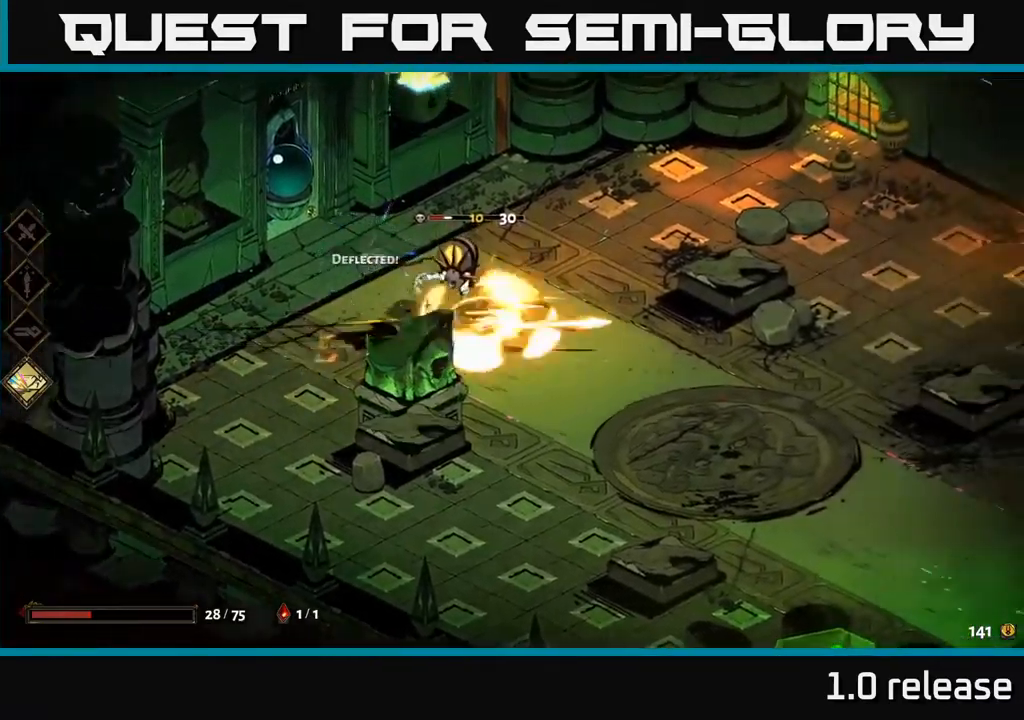
{"buttons": [], "left_stick": "center", "right_stick": "center", "events": [[17, "X", "down"], [34, "A", "down"], [100, "X", "up"], [134, "left_stick", "center"], [167, "A", "up"], [200, "left_stick", "left"], [384, "left_stick", "center"]]}
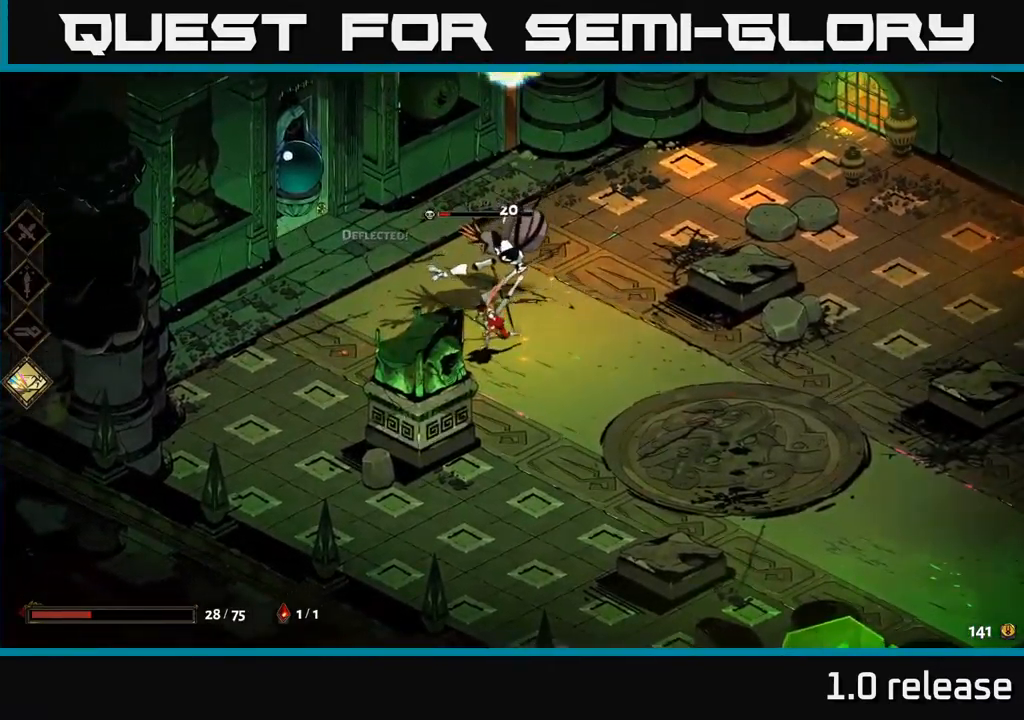
{"buttons": [], "left_stick": "down-right", "right_stick": "center", "events": [[184, "X", "down"], [250, "left_stick", "right"], [267, "A", "down"], [300, "X", "up"], [334, "left_stick", "down-right"], [384, "A", "up"]]}
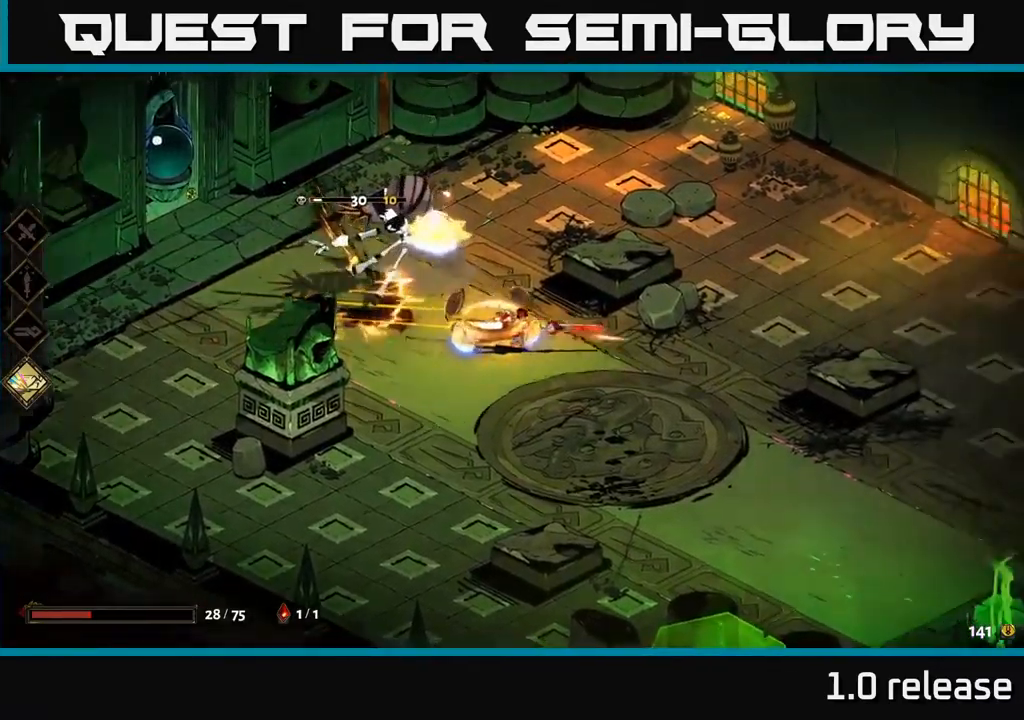
{"buttons": ["A"], "left_stick": "left", "right_stick": "center", "events": [[34, "left_stick", "down"], [234, "left_stick", "left"], [500, "A", "down"]]}
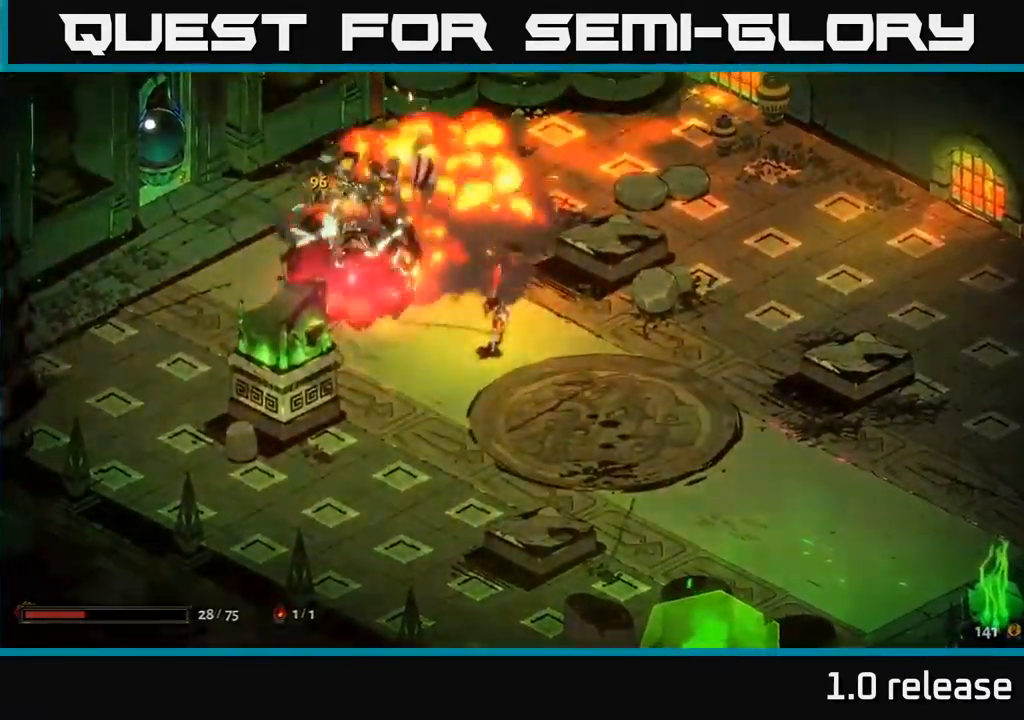
{"buttons": [], "left_stick": "center", "right_stick": "center", "events": [[50, "X", "down"], [50, "left_stick", "up-left"], [200, "A", "up"], [234, "X", "up"], [250, "left_stick", "left"], [400, "left_stick", "center"]]}
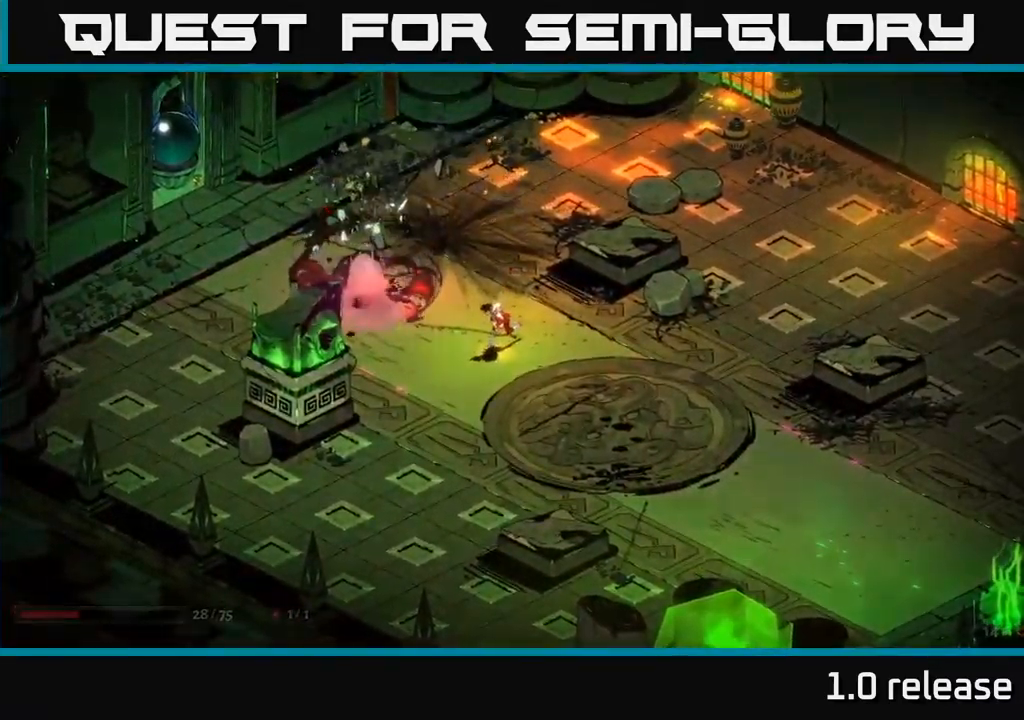
{"buttons": ["A"], "left_stick": "down-right", "right_stick": "center", "events": [[134, "left_stick", "left"], [284, "left_stick", "down"], [384, "A", "down"], [417, "left_stick", "down-right"]]}
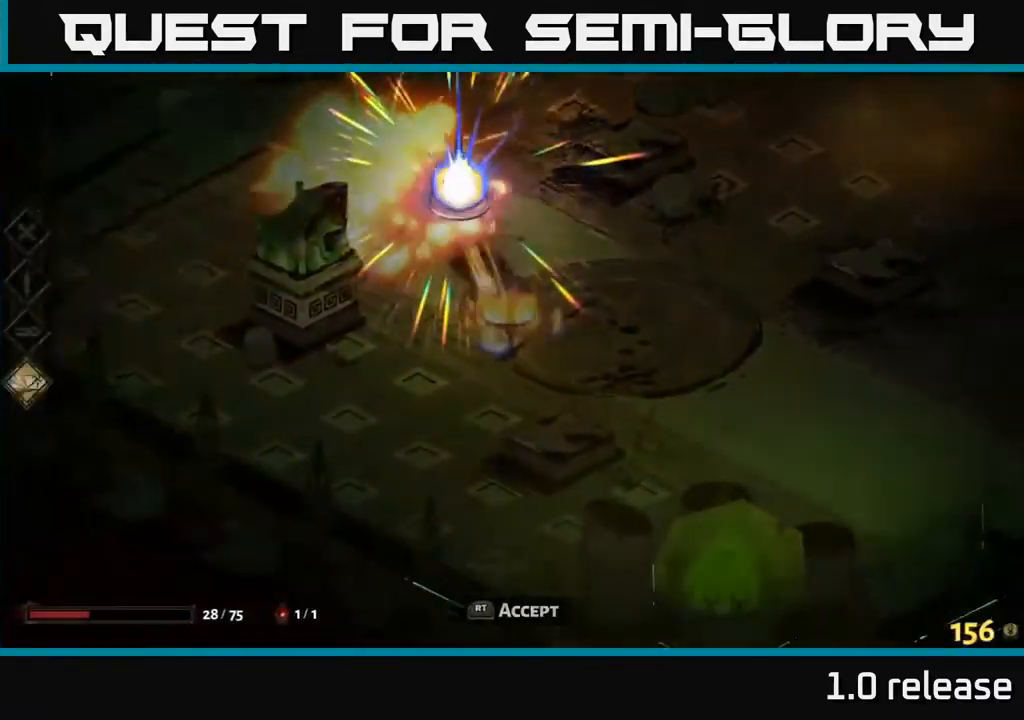
{"buttons": [], "left_stick": "up-left", "right_stick": "center", "events": [[84, "A", "up"], [200, "left_stick", "center"], [250, "left_stick", "up-left"]]}
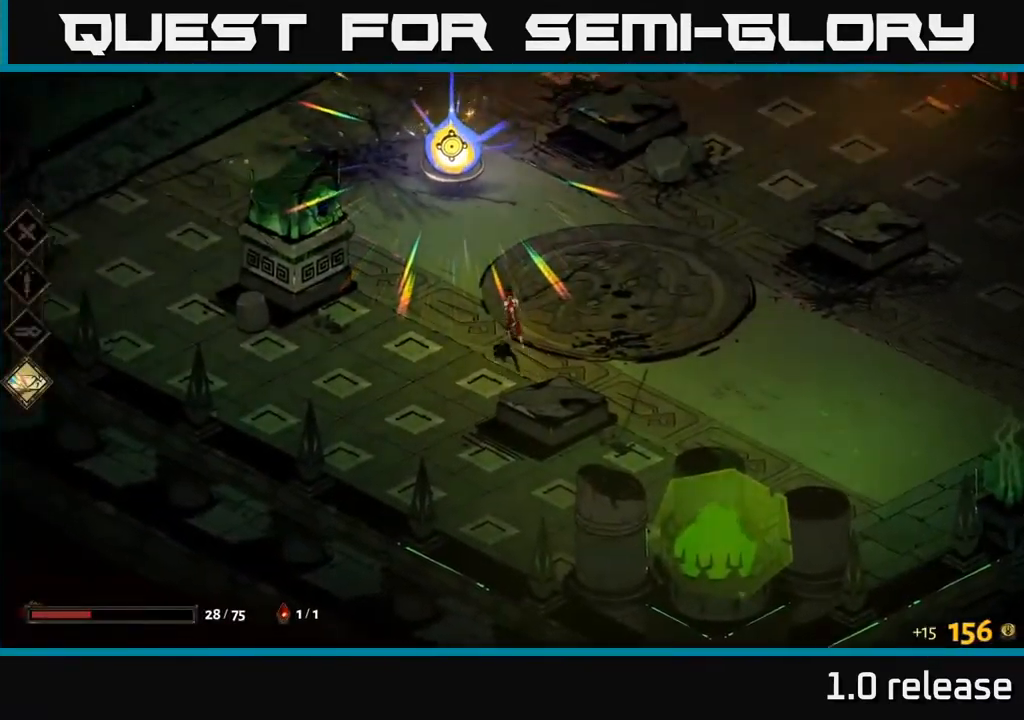
{"buttons": [], "left_stick": "up", "right_stick": "center", "events": [[234, "left_stick", "up"], [317, "A", "down"], [334, "A", "up"]]}
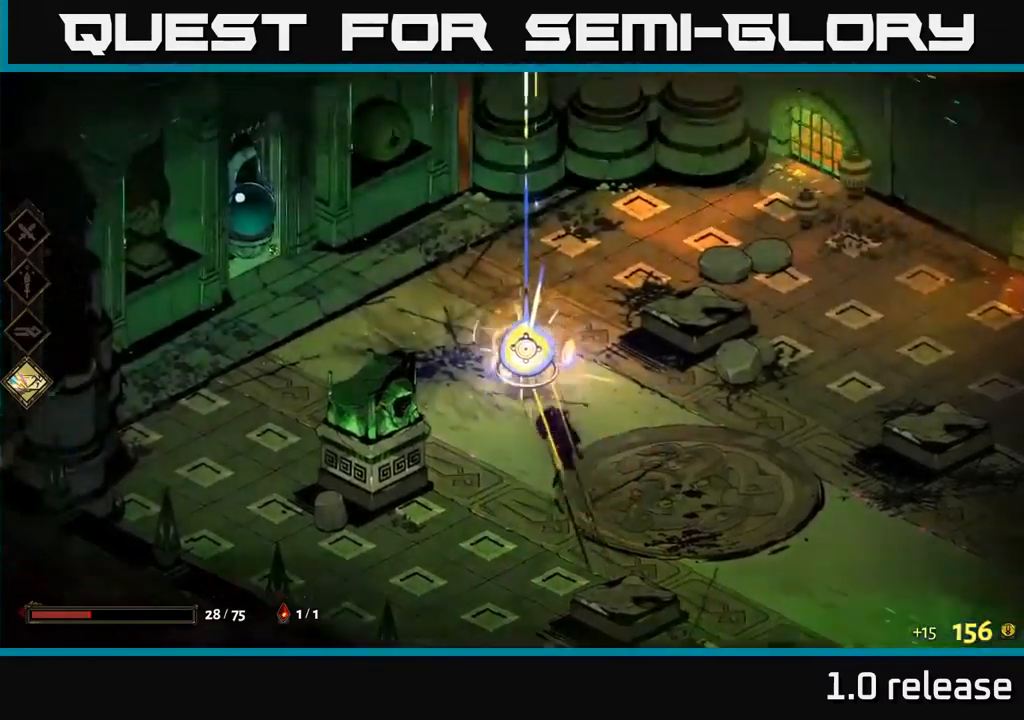
{"buttons": [], "left_stick": "down", "right_stick": "center", "events": [[67, "left_stick", "center"], [83, "R2", "down"], [167, "R2", "up"], [417, "left_stick", "down"]]}
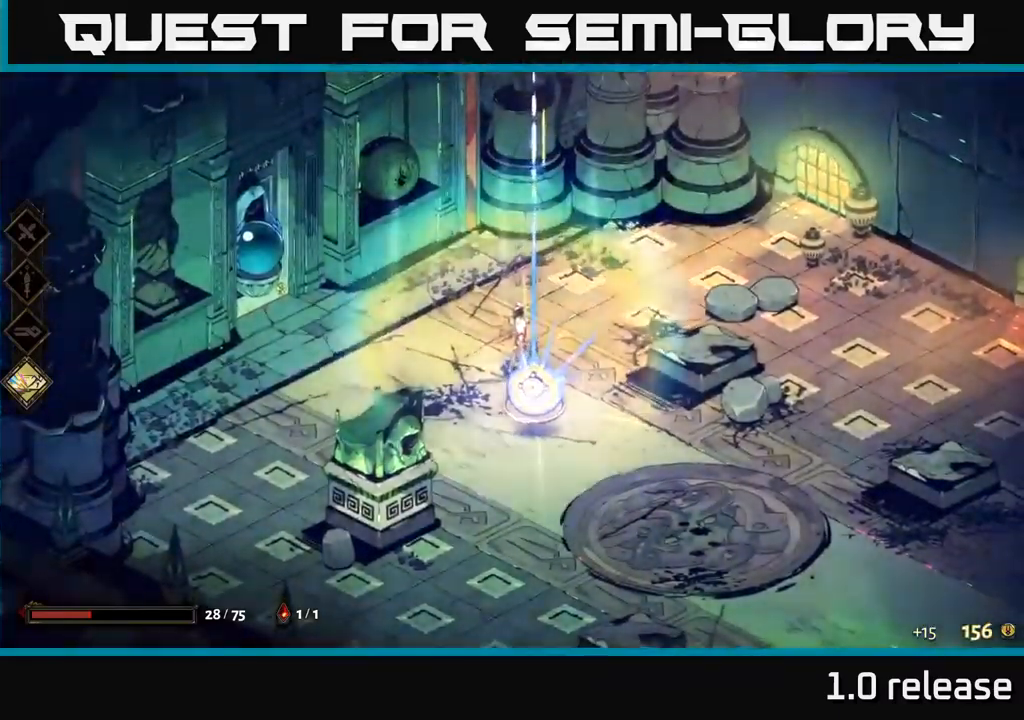
{"buttons": [], "left_stick": "center", "right_stick": "center", "events": [[217, "left_stick", "center"]]}
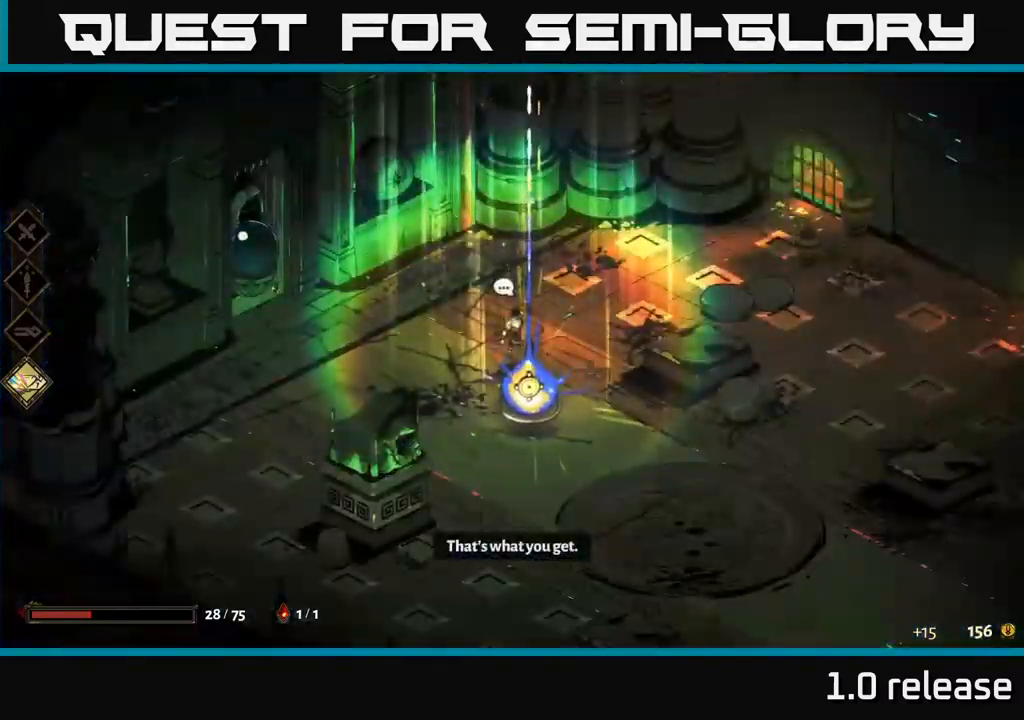
{"buttons": [], "left_stick": "center", "right_stick": "center", "events": []}
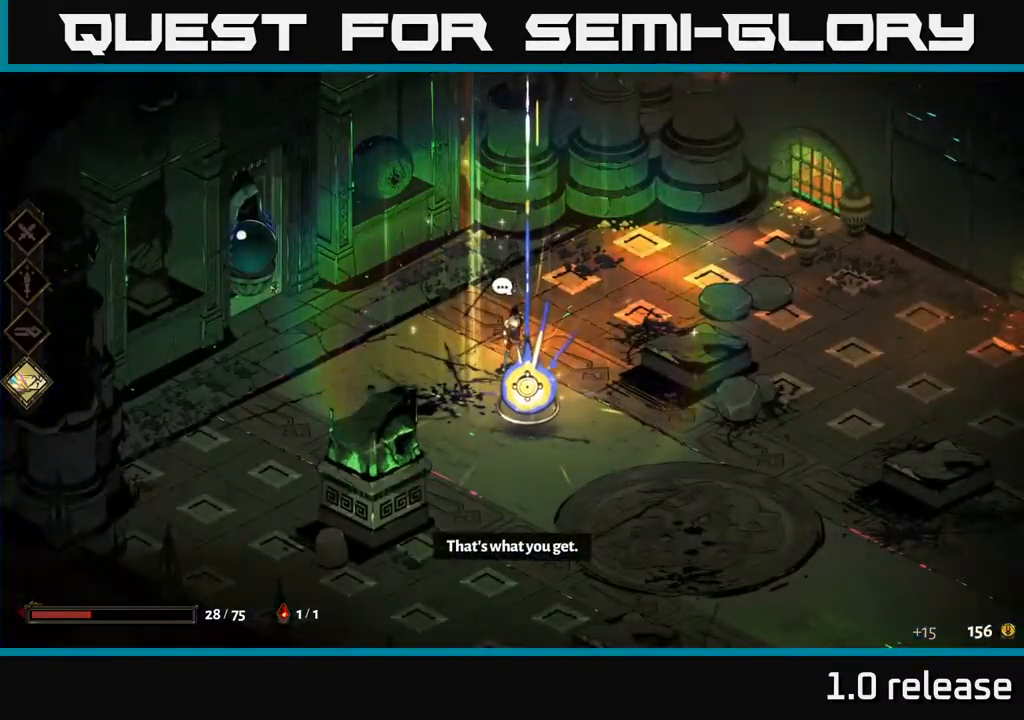
{"buttons": [], "left_stick": "center", "right_stick": "center", "events": []}
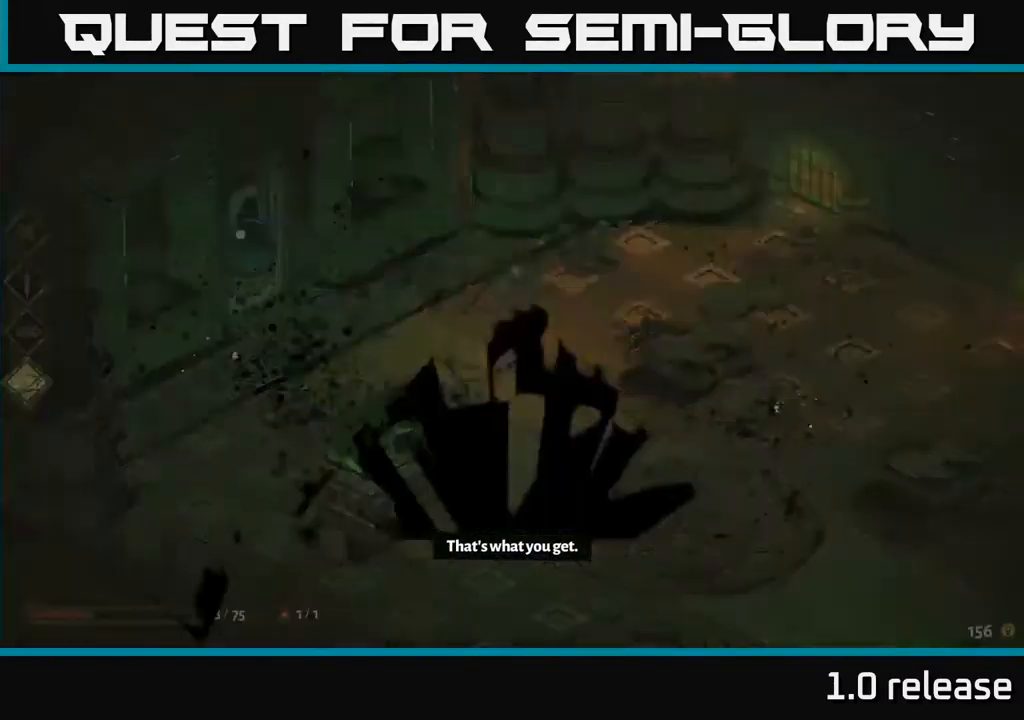
{"buttons": [], "left_stick": "center", "right_stick": "center", "events": []}
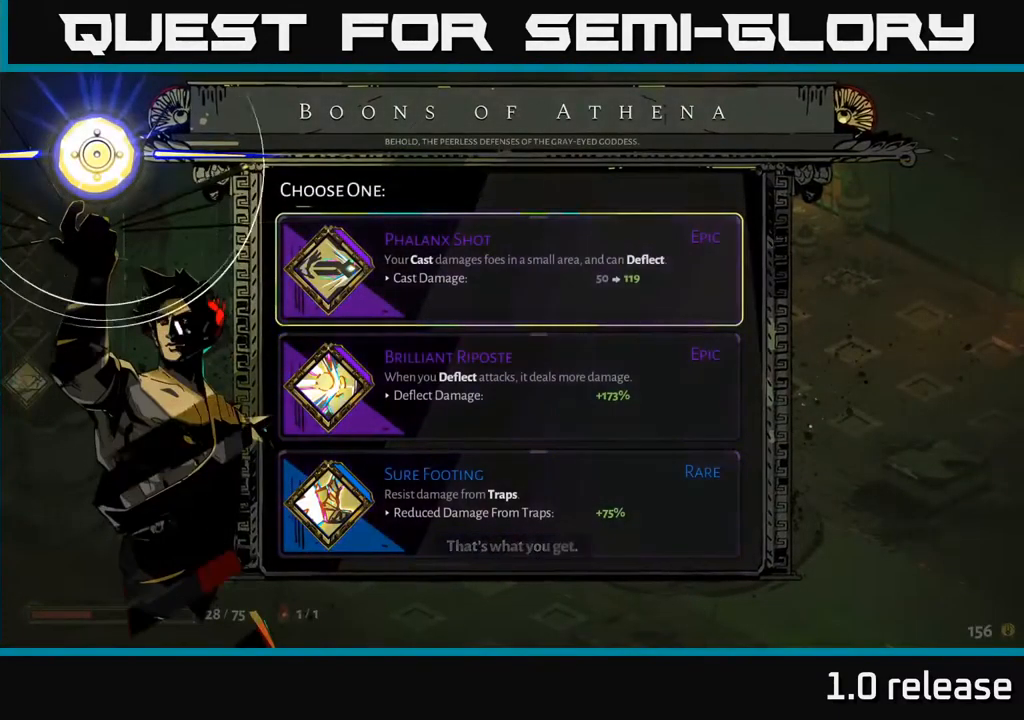
{"buttons": [], "left_stick": "center", "right_stick": "center", "events": []}
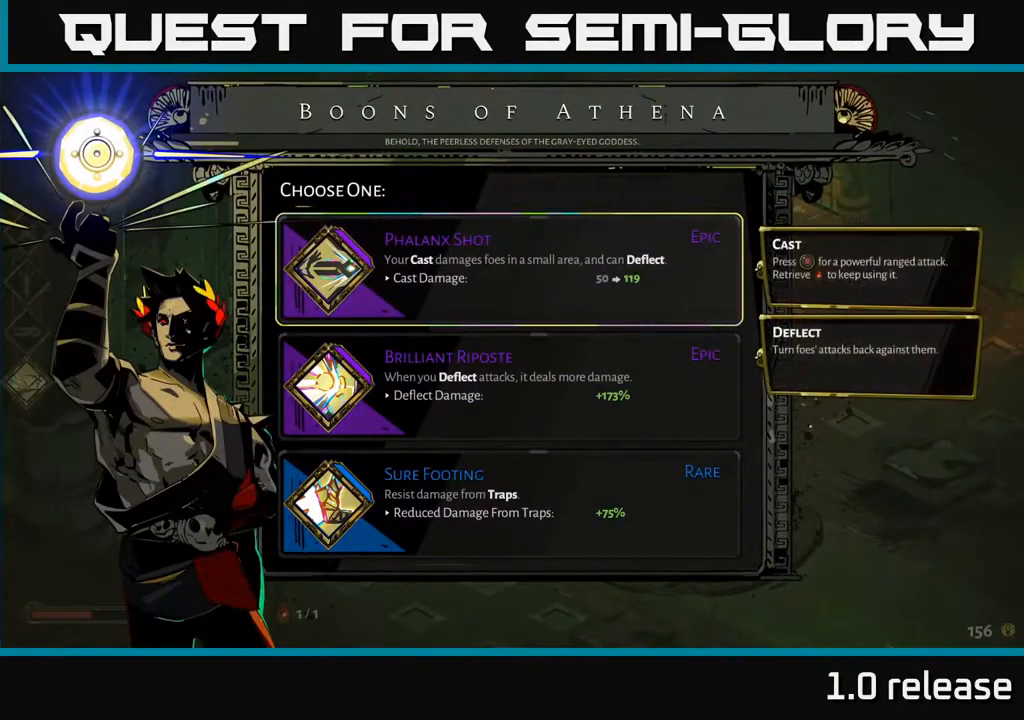
{"buttons": [], "left_stick": "up", "right_stick": "center", "events": [[33, "left_stick", "down"], [300, "left_stick", "center"], [367, "left_stick", "up"]]}
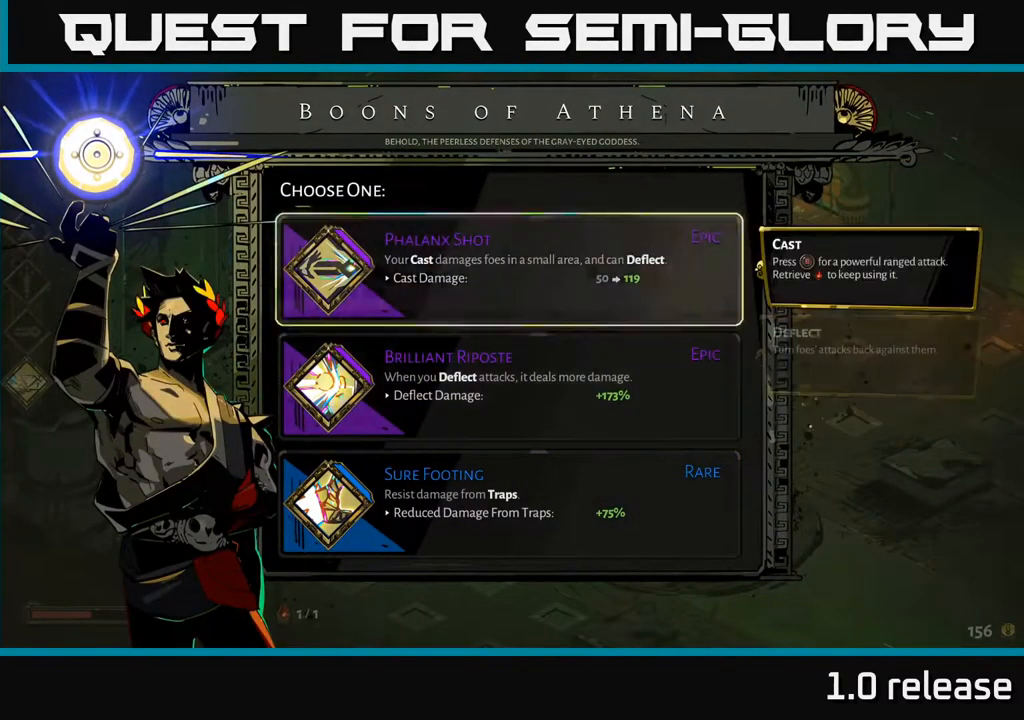
{"buttons": [], "left_stick": "down", "right_stick": "center", "events": [[83, "left_stick", "center"], [383, "left_stick", "down"]]}
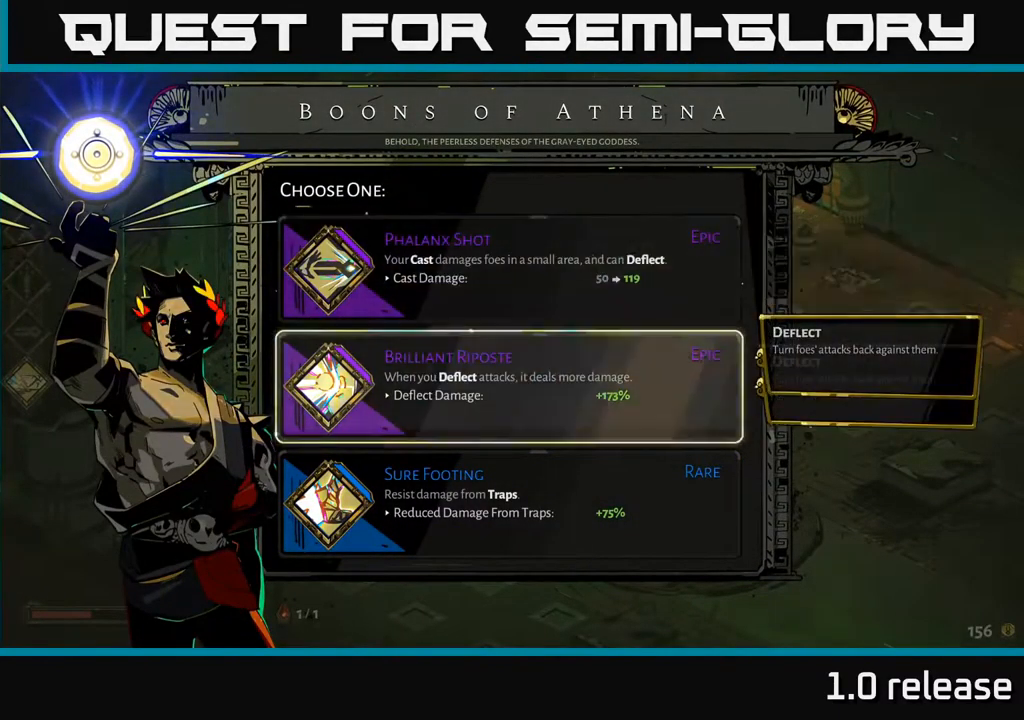
{"buttons": [], "left_stick": "center", "right_stick": "center", "events": [[133, "left_stick", "center"]]}
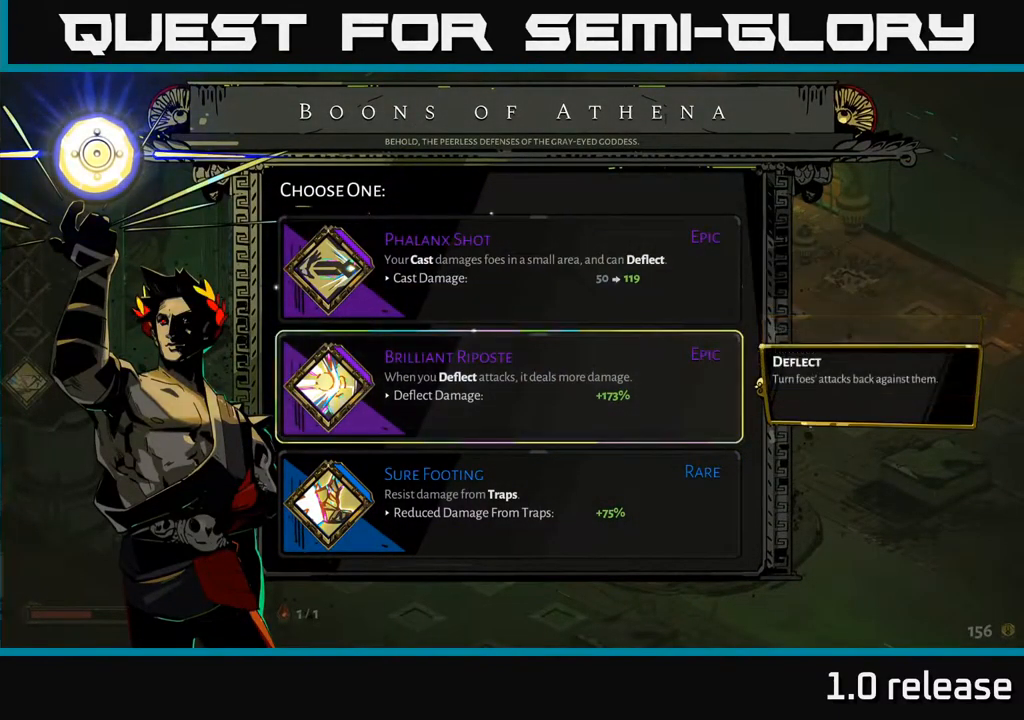
{"buttons": [], "left_stick": "center", "right_stick": "center", "events": []}
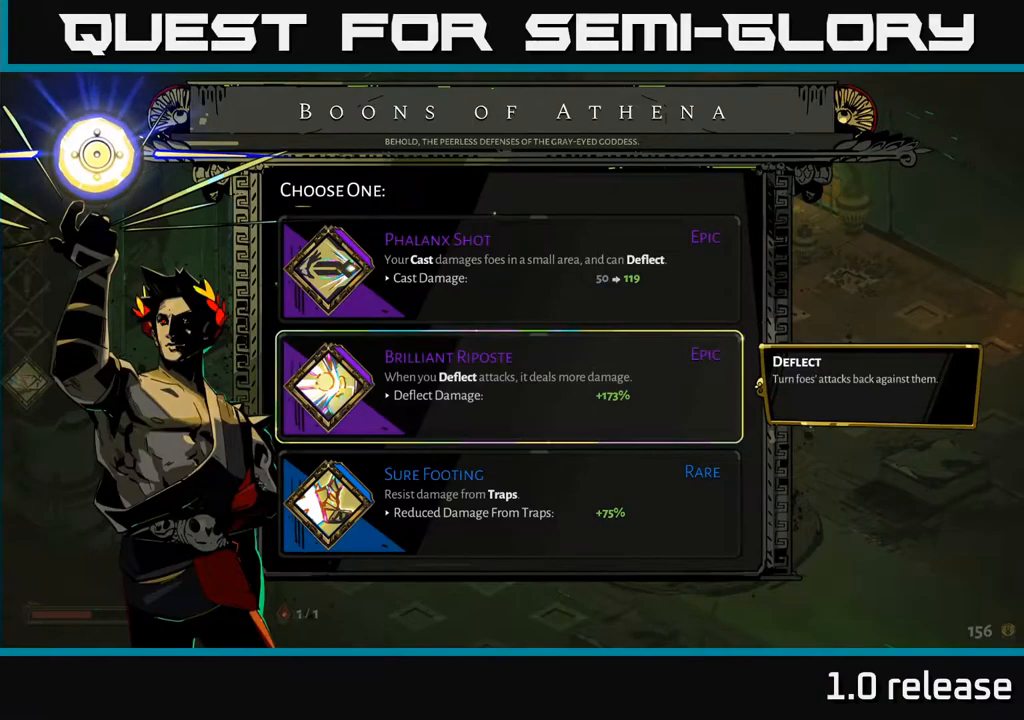
{"buttons": [], "left_stick": "center", "right_stick": "center", "events": []}
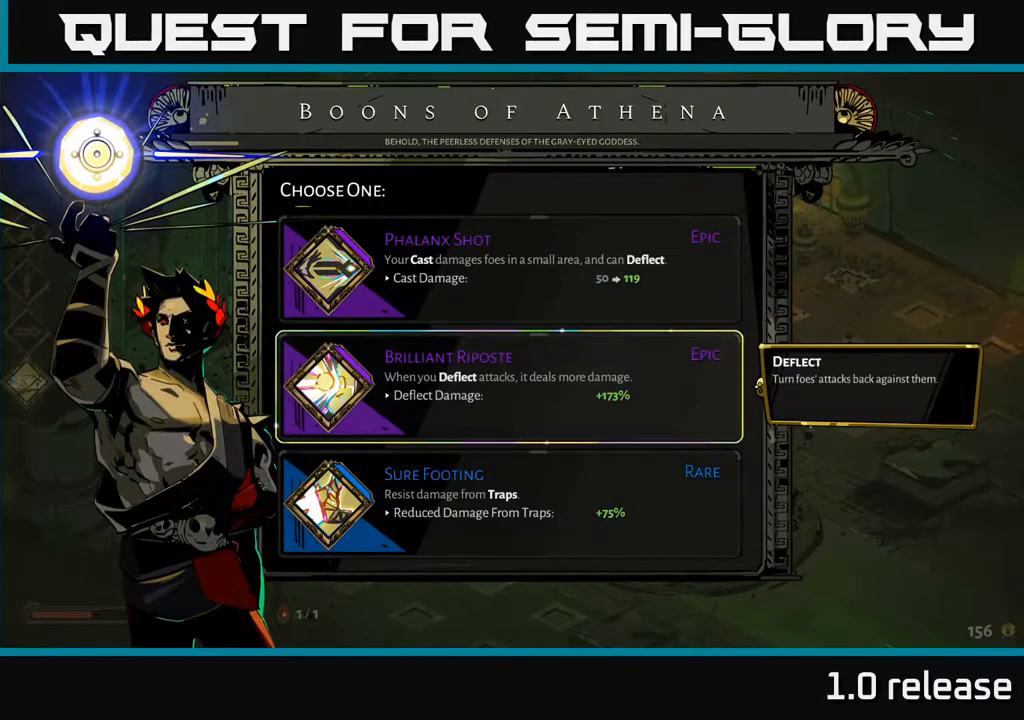
{"buttons": [], "left_stick": "center", "right_stick": "center", "events": [[17, "left_stick", "up"], [250, "left_stick", "center"]]}
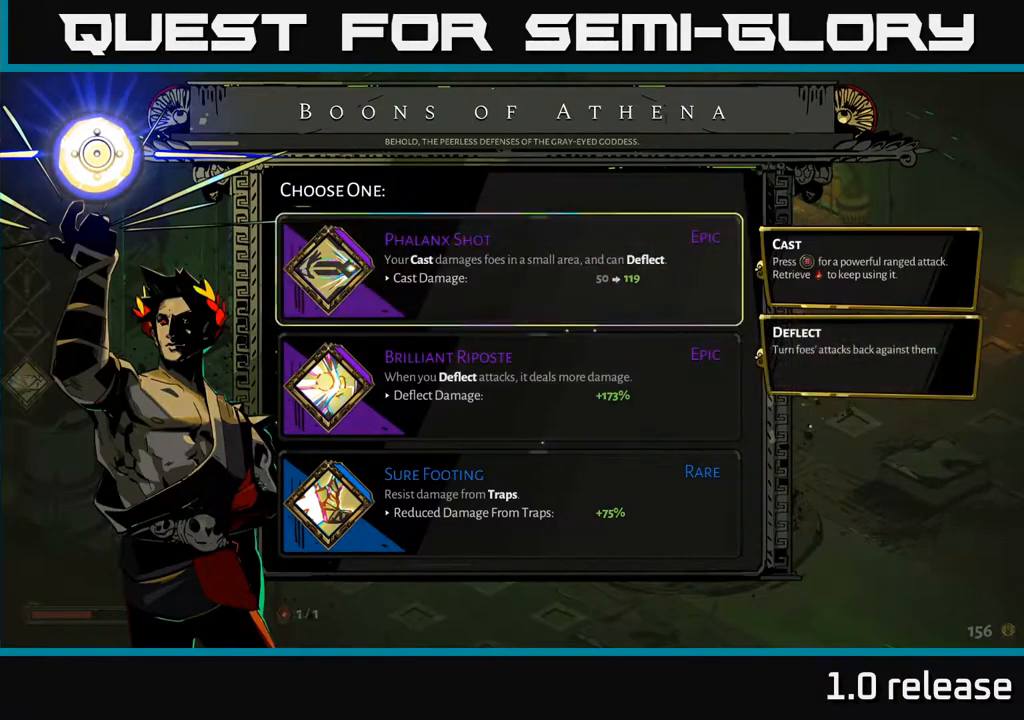
{"buttons": [], "left_stick": "center", "right_stick": "center", "events": []}
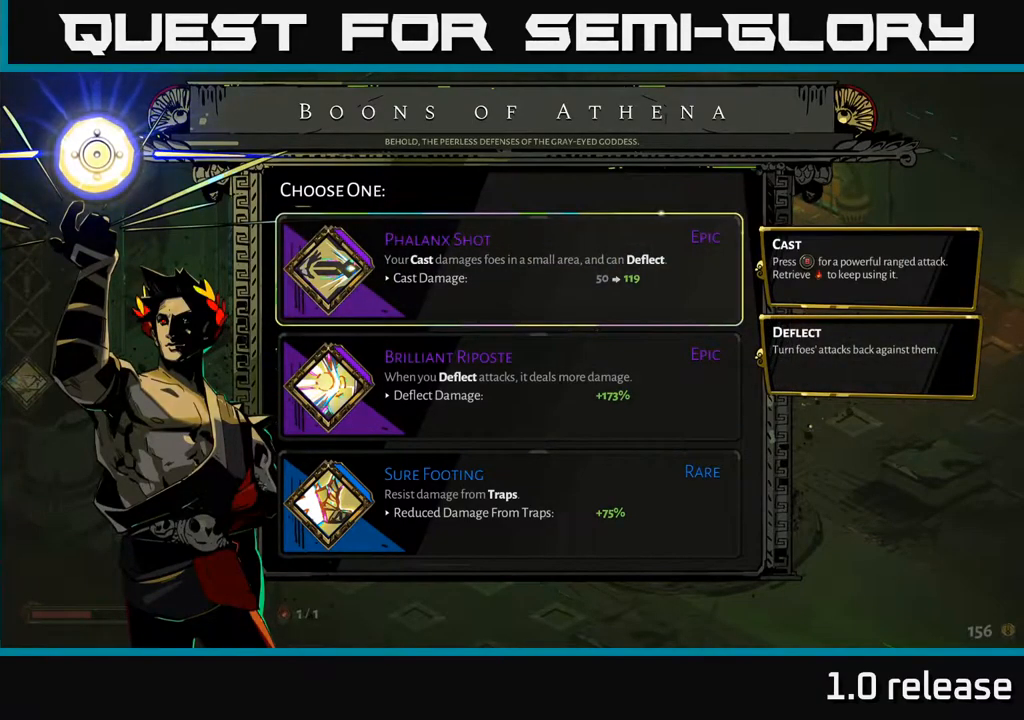
{"buttons": [], "left_stick": "center", "right_stick": "center", "events": [[34, "left_stick", "down"], [300, "left_stick", "center"]]}
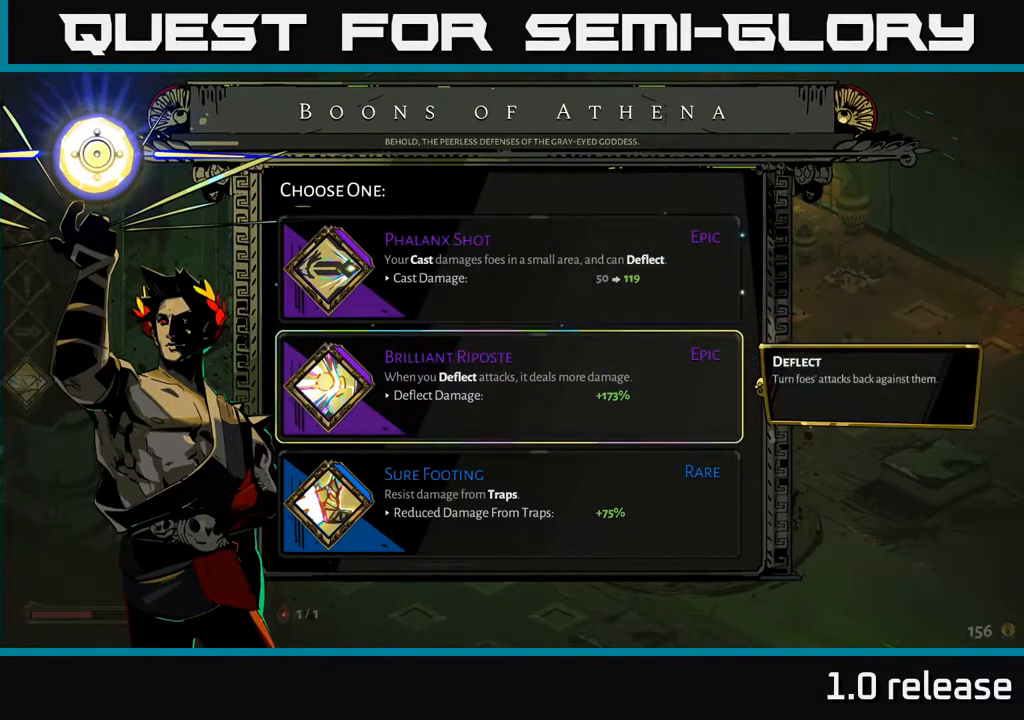
{"buttons": [], "left_stick": "center", "right_stick": "center", "events": [[234, "left_stick", "down"], [467, "left_stick", "center"]]}
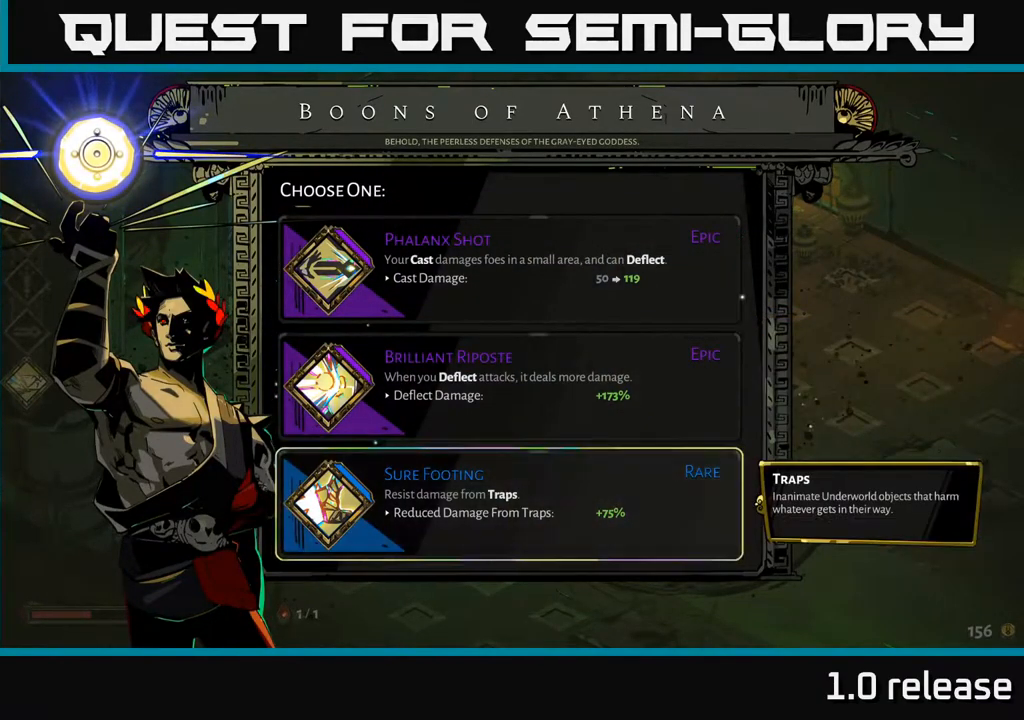
{"buttons": [], "left_stick": "center", "right_stick": "center", "events": [[50, "left_stick", "up"], [217, "left_stick", "center"], [417, "A", "down"], [500, "A", "up"]]}
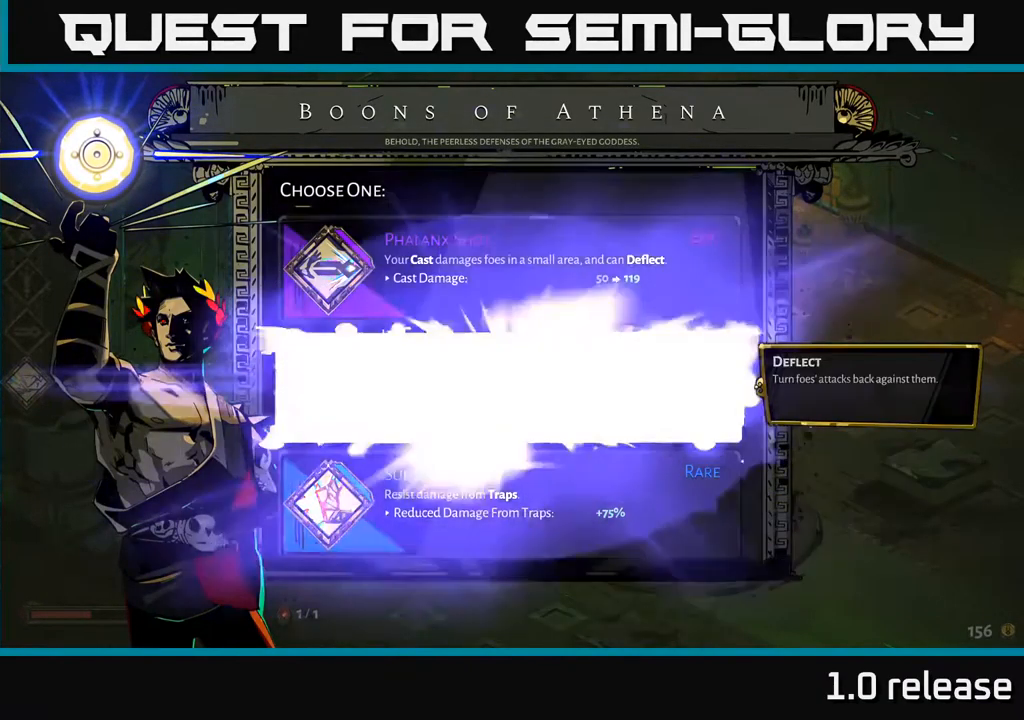
{"buttons": [], "left_stick": "center", "right_stick": "center", "events": []}
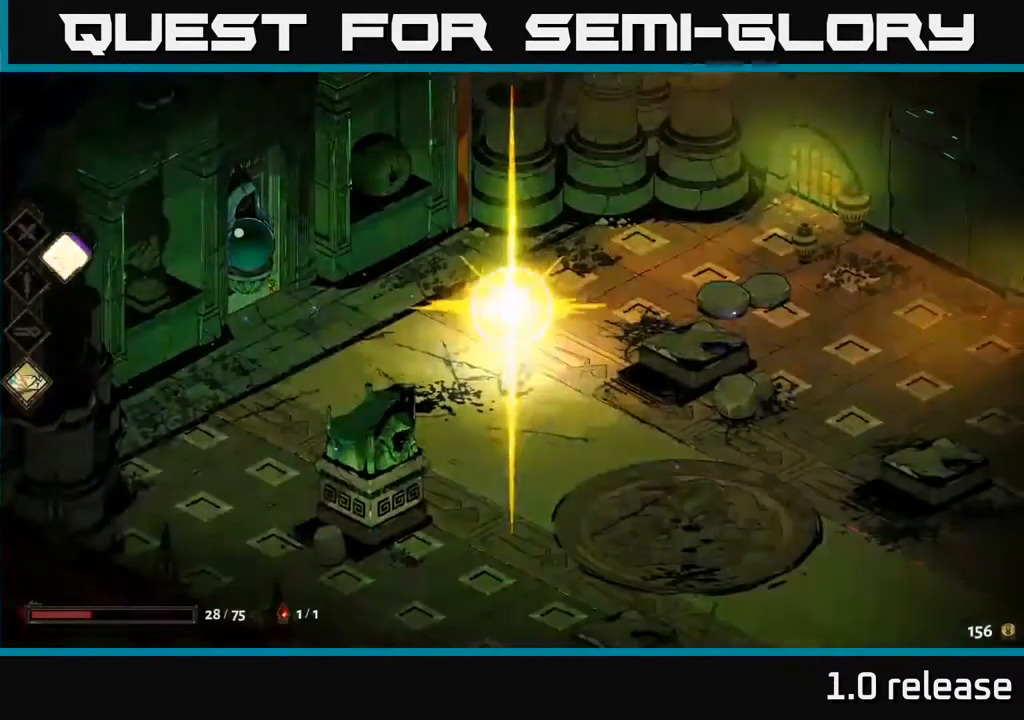
{"buttons": [], "left_stick": "up", "right_stick": "center", "events": [[317, "left_stick", "up"]]}
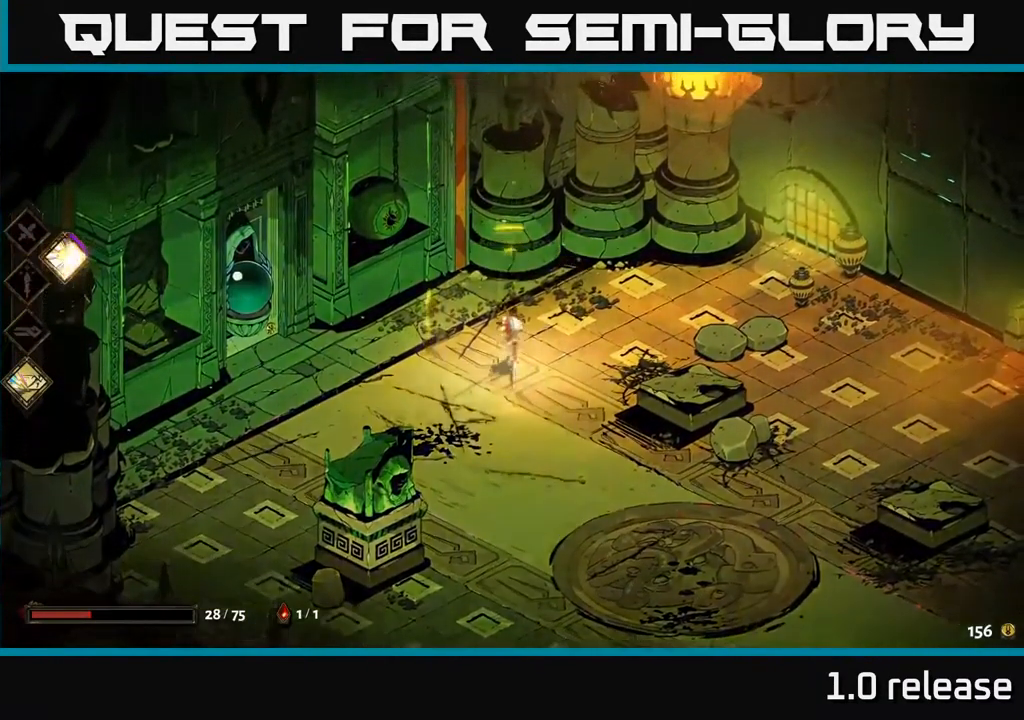
{"buttons": [], "left_stick": "right", "right_stick": "center", "events": [[50, "left_stick", "up-right"], [100, "A", "down"], [334, "A", "up"], [384, "left_stick", "right"]]}
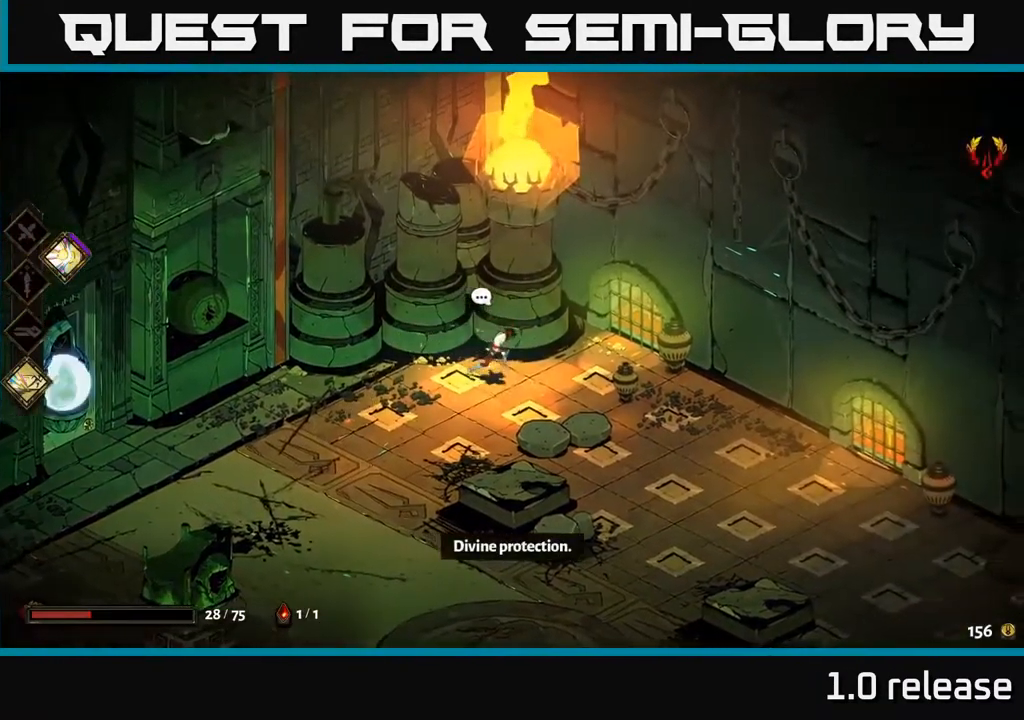
{"buttons": [], "left_stick": "down-right", "right_stick": "center", "events": [[200, "left_stick", "down-right"], [283, "A", "down"], [500, "A", "up"]]}